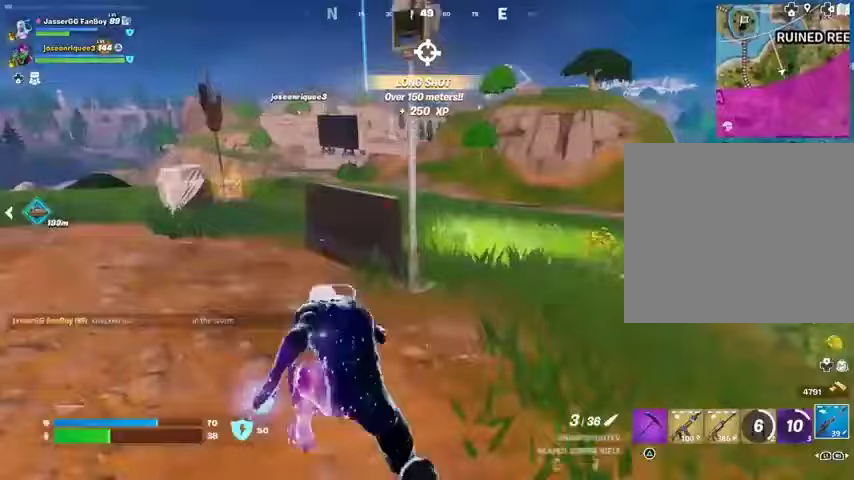
Gameplay with a controller (PlayStation layout); each line is a JSON object with the inputs held at the frame after it. "events" lists button and stick changes between this image and that frame as [ms after this image, input, new state], when the widget could be followed in between.
{"buttons": [], "left_stick": "center", "right_stick": "center", "events": [[367, "CROSS", "down"], [433, "CROSS", "up"], [433, "right_stick", "down-left"], [500, "left_stick", "center"], [500, "right_stick", "center"]]}
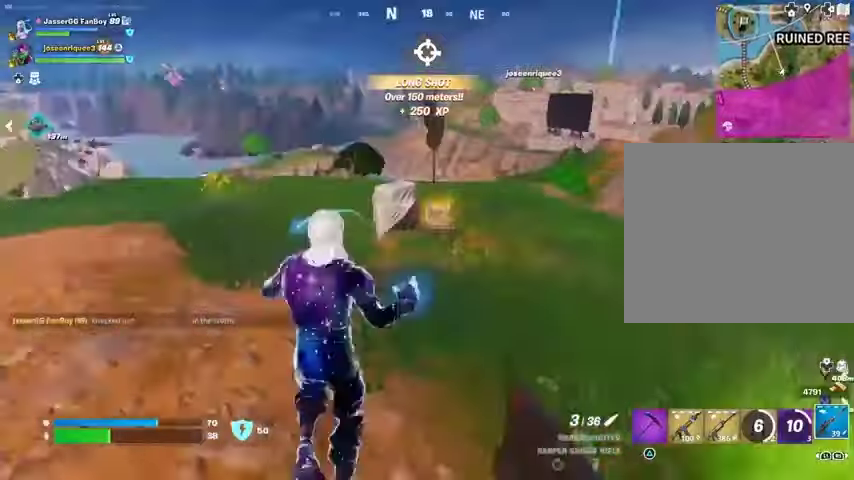
{"buttons": ["TRIANGLE", "R1"], "left_stick": "up", "right_stick": "center", "events": [[33, "R1", "down"], [133, "TRIANGLE", "down"], [167, "R1", "up"], [200, "TRIANGLE", "up"], [233, "R1", "down"], [267, "left_stick", "up"], [300, "TRIANGLE", "down"], [367, "R1", "up"], [367, "TRIANGLE", "up"], [467, "R1", "down"], [467, "TRIANGLE", "down"]]}
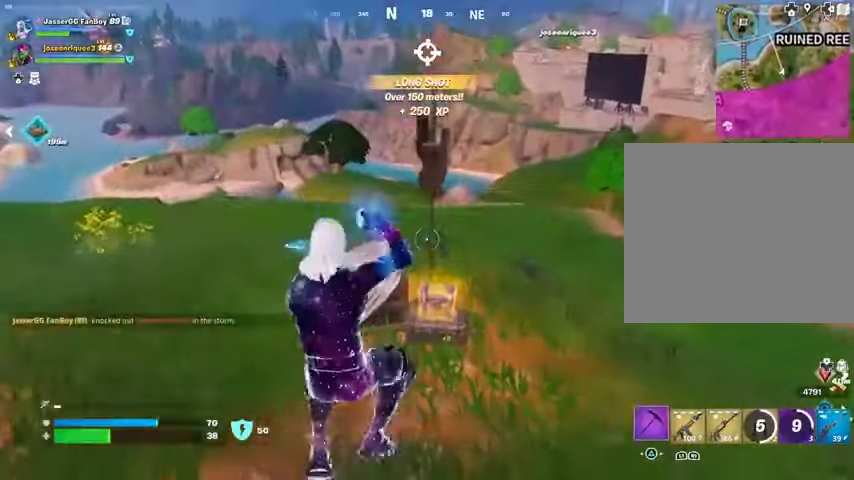
{"buttons": ["R3"], "left_stick": "up-right", "right_stick": "center", "events": [[33, "R1", "up"], [33, "TRIANGLE", "up"], [167, "R3", "down"], [167, "left_stick", "up-right"], [267, "R3", "up"], [500, "R3", "down"]]}
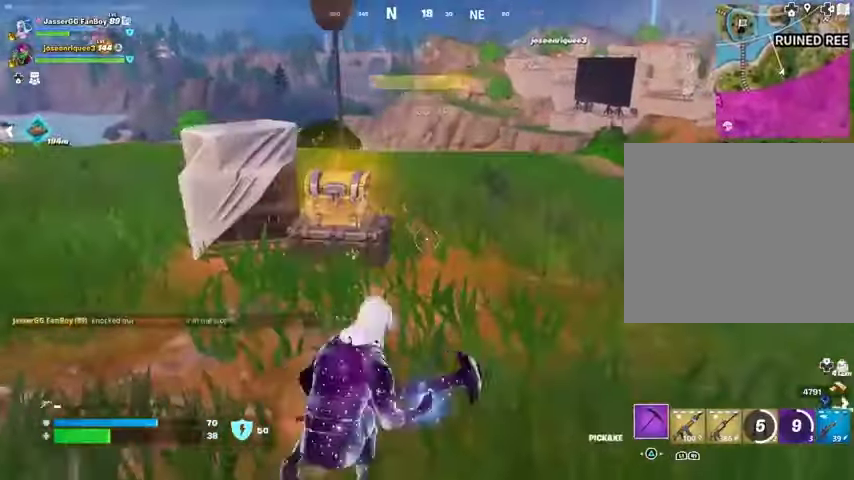
{"buttons": ["R2"], "left_stick": "up", "right_stick": "down-left", "events": [[100, "R3", "up"], [233, "left_stick", "up"], [367, "R2", "down"], [500, "right_stick", "down-left"]]}
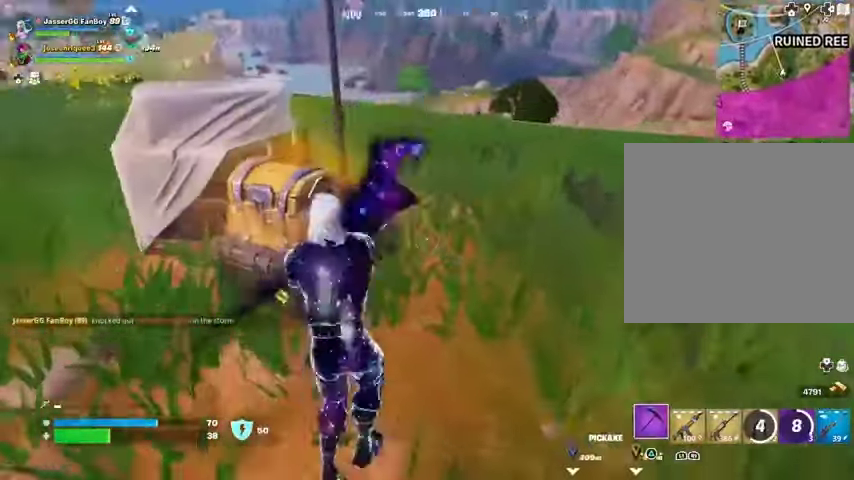
{"buttons": ["R2"], "left_stick": "down", "right_stick": "center", "events": [[67, "left_stick", "down-right"], [133, "right_stick", "left"], [367, "left_stick", "down"], [500, "right_stick", "center"]]}
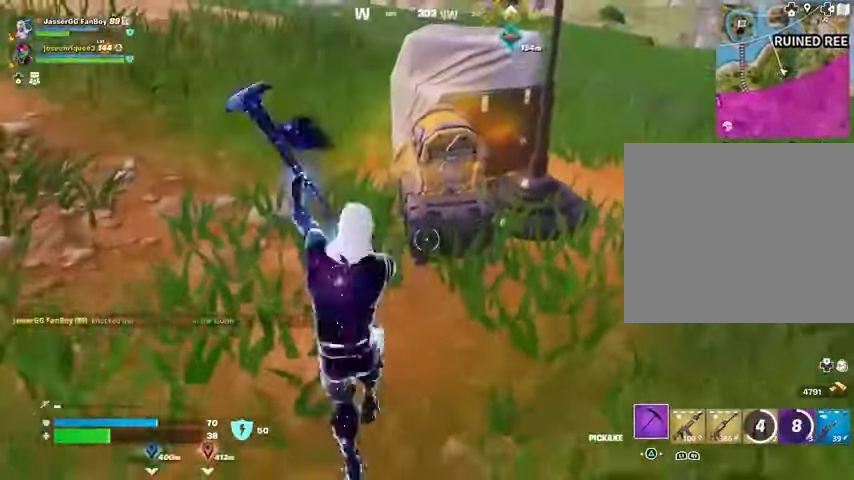
{"buttons": ["R2"], "left_stick": "up", "right_stick": "center", "events": [[267, "left_stick", "up-right"], [367, "left_stick", "up"]]}
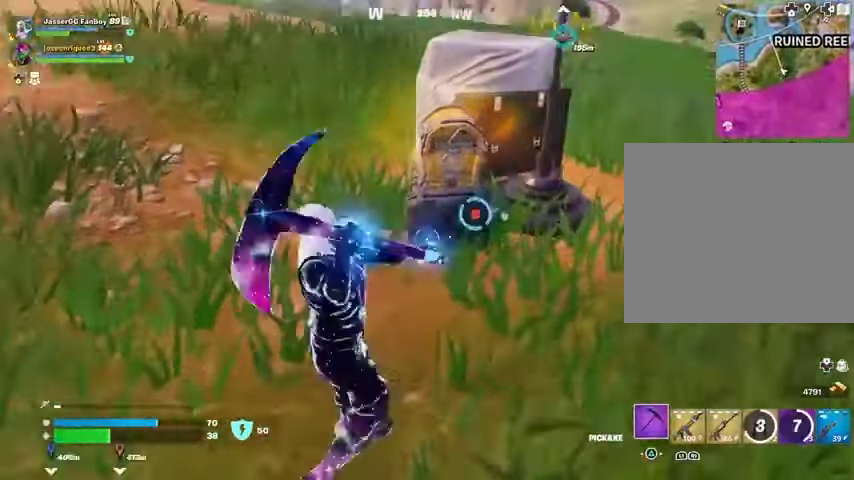
{"buttons": [], "left_stick": "up", "right_stick": "center", "events": [[100, "left_stick", "right"], [233, "left_stick", "left"], [267, "R2", "up"], [500, "left_stick", "up"]]}
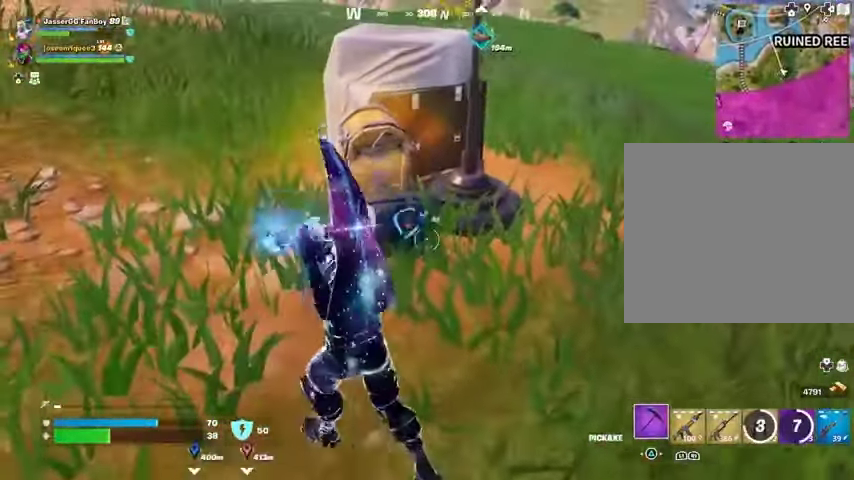
{"buttons": [], "left_stick": "down-left", "right_stick": "center", "events": [[33, "R2", "down"], [100, "left_stick", "center"], [167, "left_stick", "down-left"], [433, "R2", "up"]]}
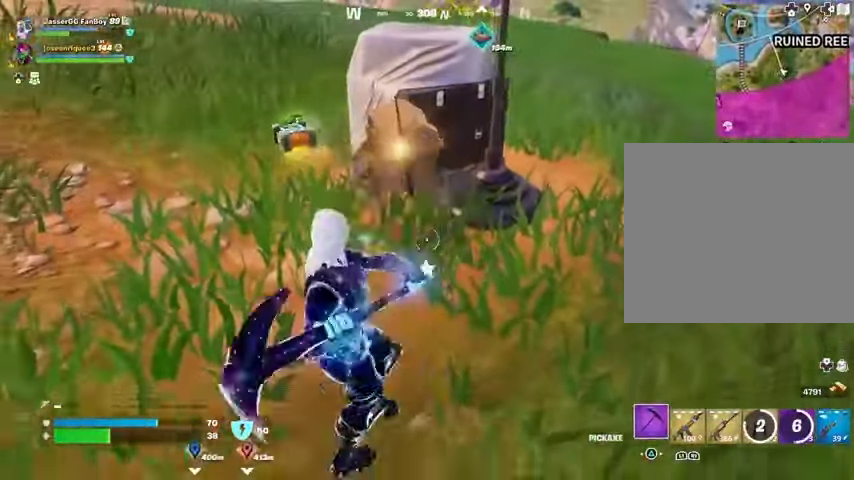
{"buttons": [], "left_stick": "up", "right_stick": "center", "events": [[100, "left_stick", "up"], [367, "L3", "down"], [400, "right_stick", "left"], [433, "L3", "up"], [500, "right_stick", "center"]]}
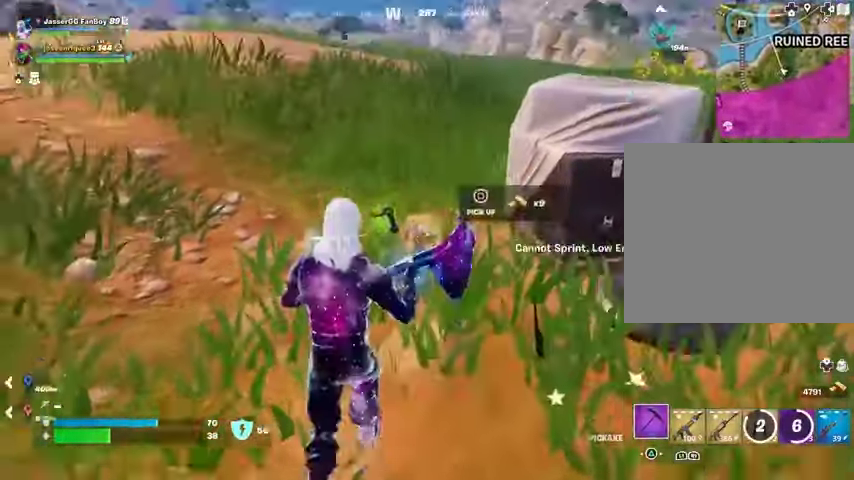
{"buttons": ["R1"], "left_stick": "up", "right_stick": "up-left", "events": [[167, "left_stick", "up-right"], [167, "right_stick", "left"], [267, "left_stick", "up"], [467, "right_stick", "up-left"], [500, "R1", "down"]]}
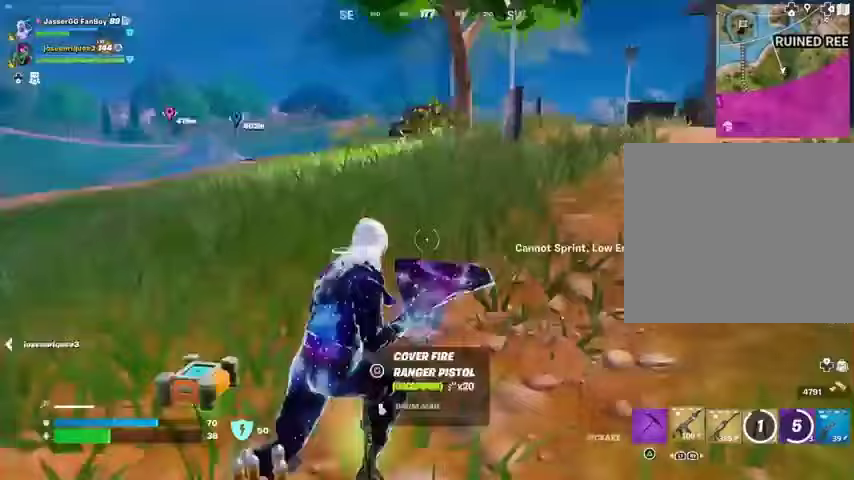
{"buttons": [], "left_stick": "up", "right_stick": "center", "events": [[67, "right_stick", "center"], [100, "R1", "up"]]}
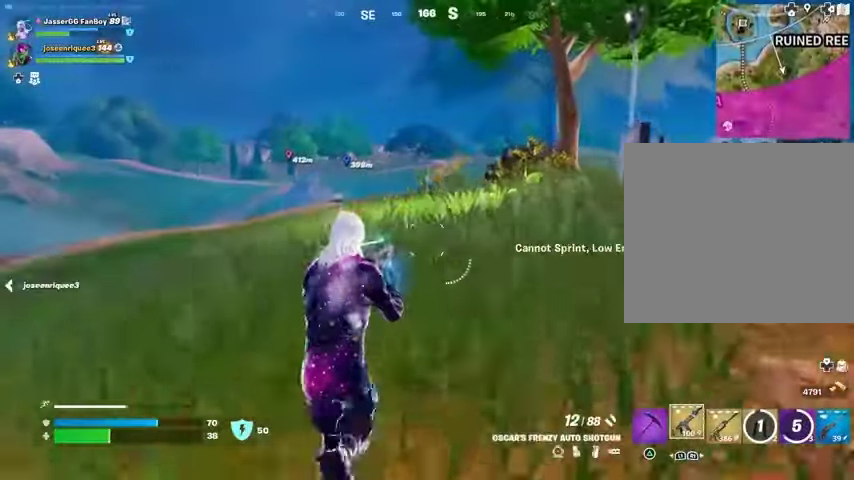
{"buttons": [], "left_stick": "up", "right_stick": "center", "events": [[67, "SQUARE", "down"], [133, "SQUARE", "up"], [200, "SQUARE", "down"], [300, "SQUARE", "up"]]}
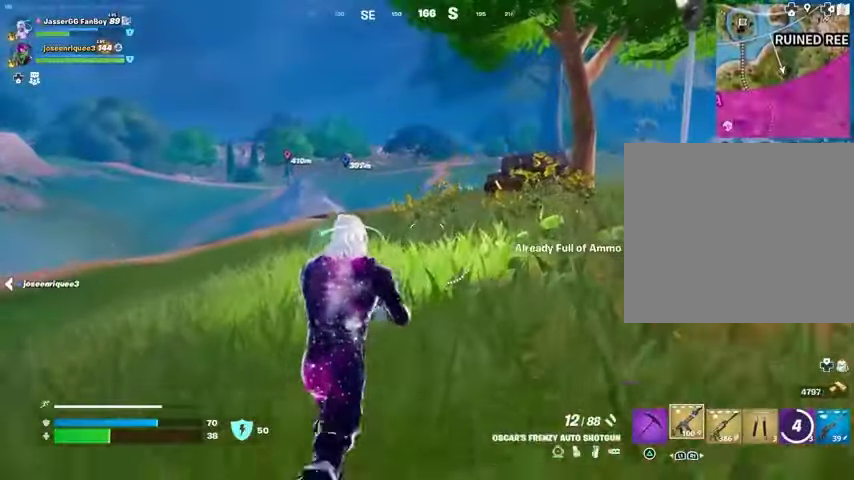
{"buttons": [], "left_stick": "up-right", "right_stick": "center", "events": [[167, "R1", "down"], [267, "CROSS", "down"], [267, "R1", "up"], [367, "CROSS", "up"], [367, "left_stick", "up-right"], [367, "right_stick", "left"], [467, "right_stick", "center"]]}
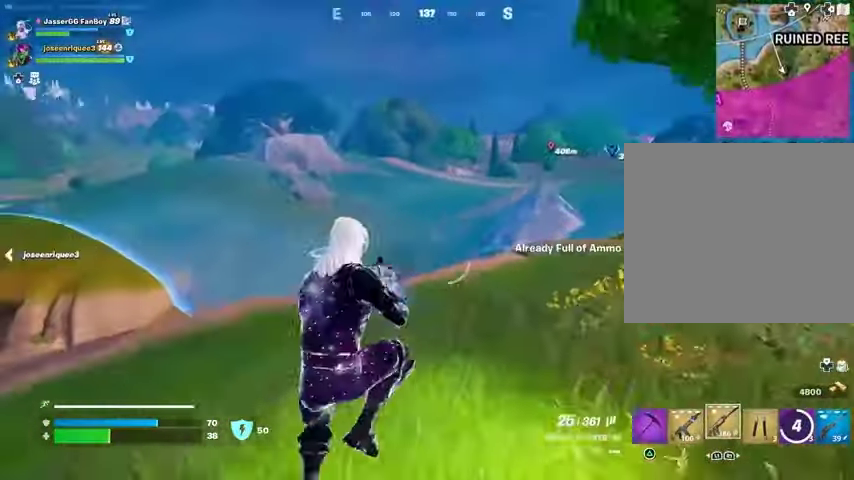
{"buttons": [], "left_stick": "right", "right_stick": "center", "events": [[33, "SQUARE", "down"], [100, "SQUARE", "up"], [200, "SQUARE", "down"], [267, "SQUARE", "up"], [400, "left_stick", "right"], [400, "right_stick", "left"], [500, "right_stick", "center"]]}
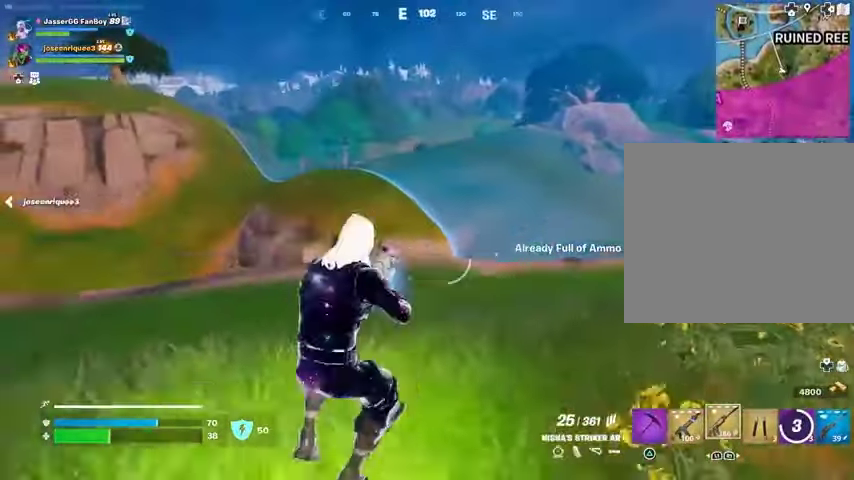
{"buttons": ["L1"], "left_stick": "up-right", "right_stick": "center", "events": [[133, "left_stick", "up-right"], [333, "L1", "down"], [367, "L1", "up"], [467, "L1", "down"]]}
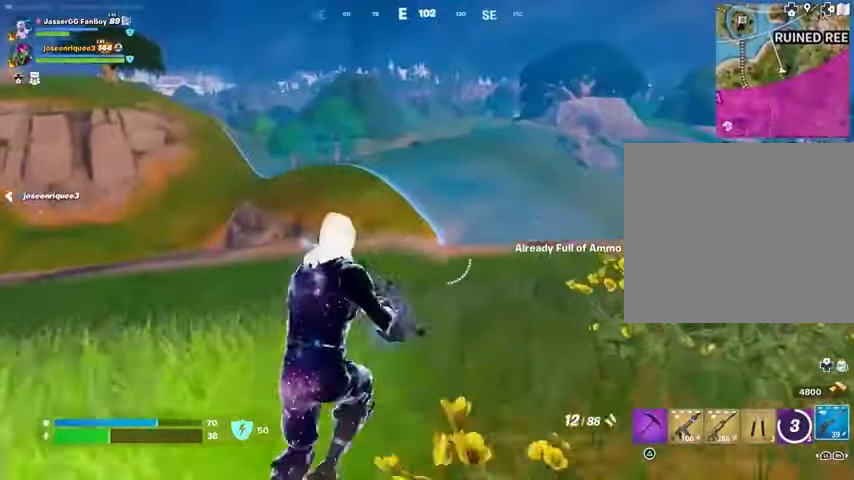
{"buttons": [], "left_stick": "down", "right_stick": "right", "events": [[67, "L1", "up"], [133, "left_stick", "right"], [133, "right_stick", "left"], [233, "right_stick", "center"], [400, "left_stick", "down"], [500, "right_stick", "right"]]}
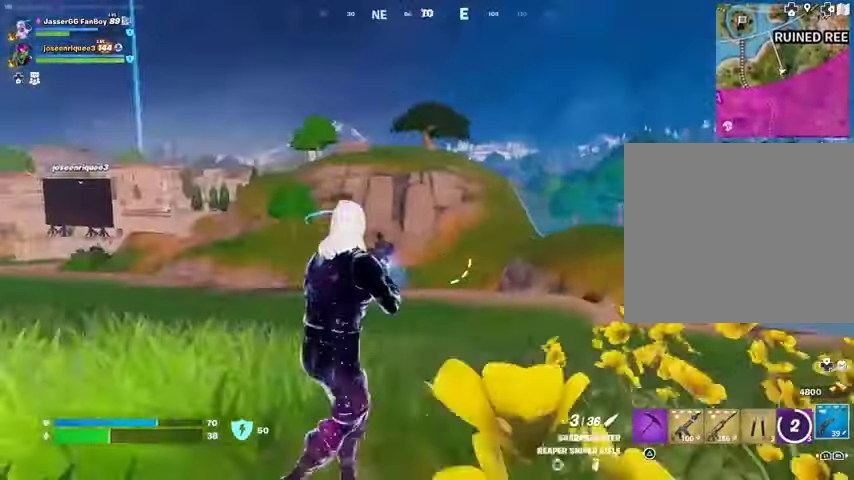
{"buttons": [], "left_stick": "down-right", "right_stick": "center", "events": [[67, "left_stick", "down-right"], [133, "right_stick", "center"]]}
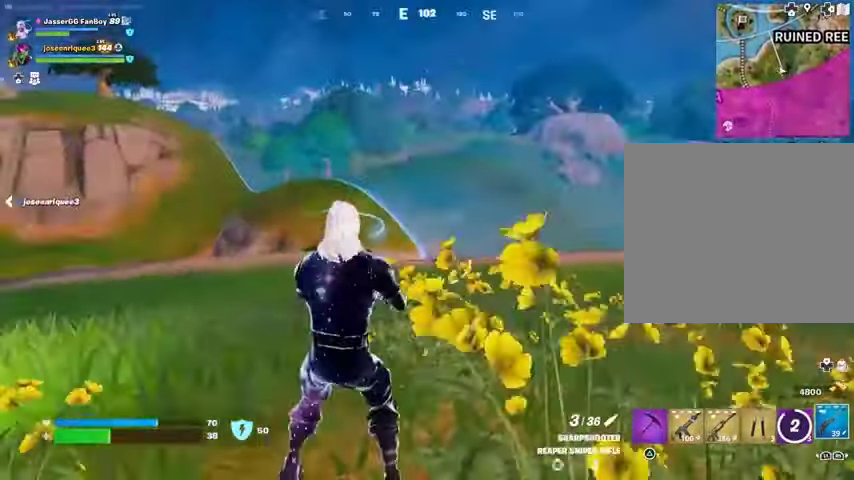
{"buttons": [], "left_stick": "right", "right_stick": "center", "events": [[33, "left_stick", "right"], [33, "right_stick", "right"], [200, "right_stick", "center"]]}
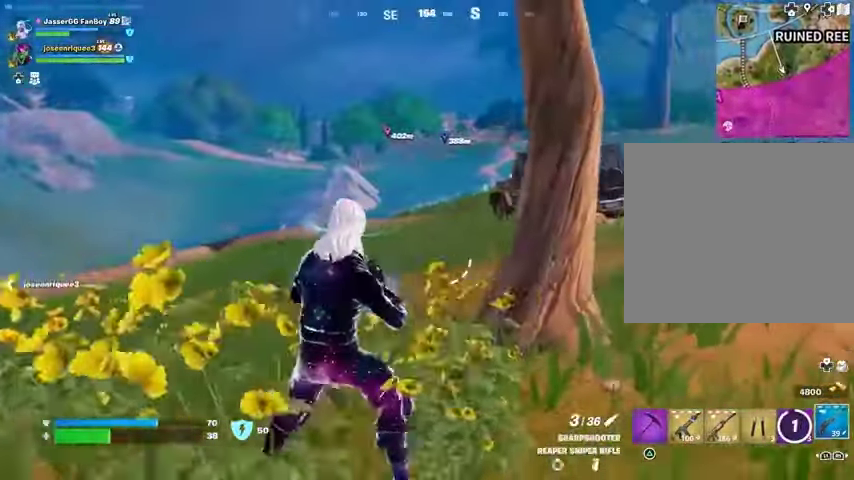
{"buttons": [], "left_stick": "up-right", "right_stick": "center", "events": [[500, "left_stick", "up-right"]]}
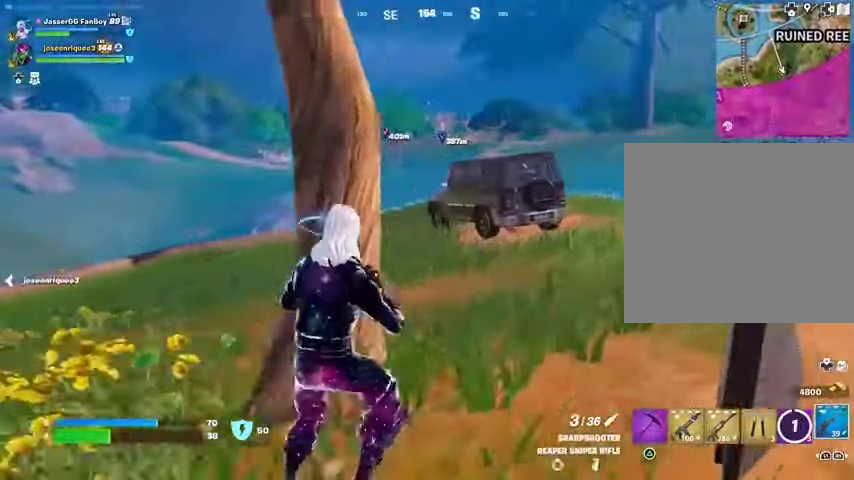
{"buttons": [], "left_stick": "up-right", "right_stick": "center", "events": [[200, "CROSS", "down"], [300, "CROSS", "up"]]}
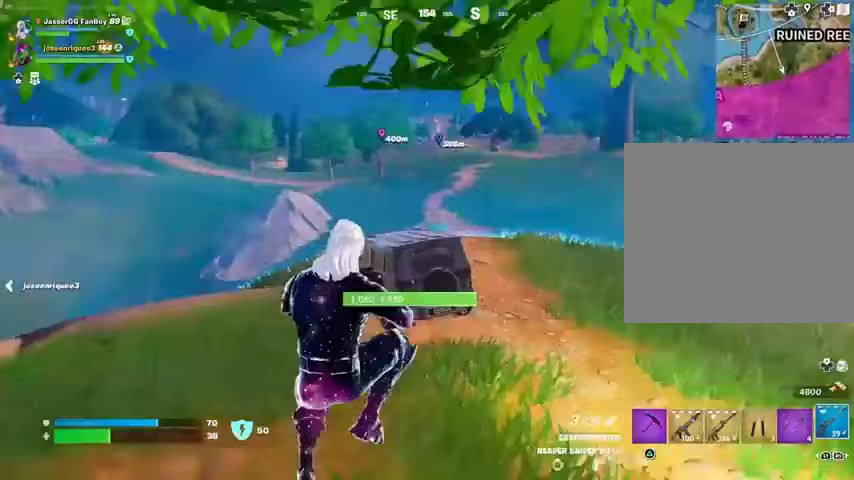
{"buttons": [], "left_stick": "up", "right_stick": "center", "events": [[33, "TRIANGLE", "down"], [67, "TRIANGLE", "up"], [100, "R1", "down"], [200, "TRIANGLE", "down"], [233, "R1", "up"], [267, "TRIANGLE", "up"], [333, "R1", "down"], [367, "TRIANGLE", "down"], [433, "R1", "up"], [433, "TRIANGLE", "up"], [433, "left_stick", "up"]]}
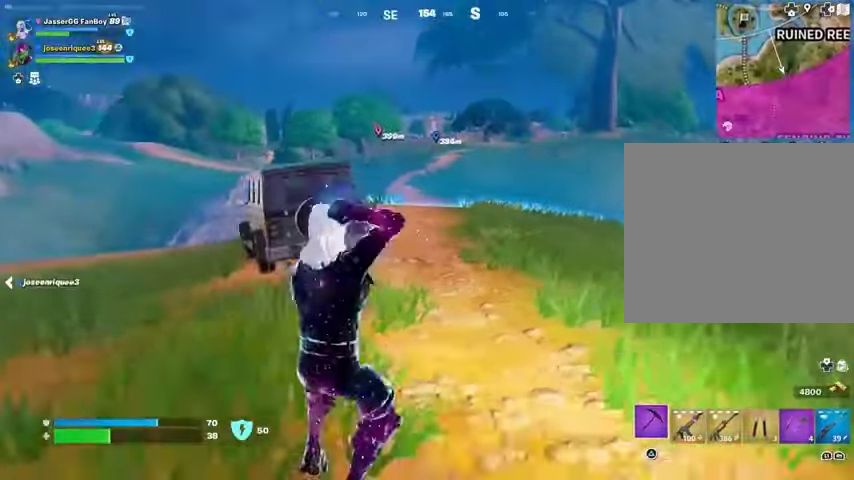
{"buttons": [], "left_stick": "center", "right_stick": "center", "events": [[33, "L3", "down"], [100, "L3", "up"], [400, "CROSS", "down"], [500, "CROSS", "up"], [500, "left_stick", "center"]]}
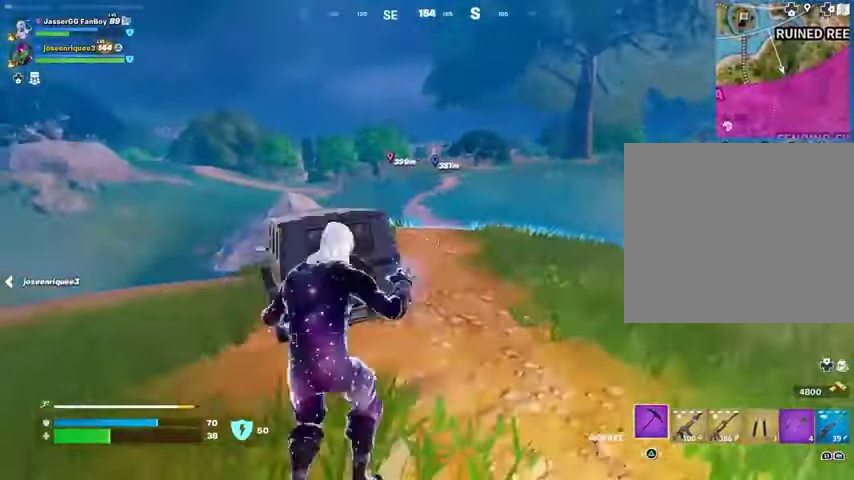
{"buttons": [], "left_stick": "right", "right_stick": "center", "events": [[300, "R1", "down"], [367, "R1", "up"], [500, "left_stick", "right"]]}
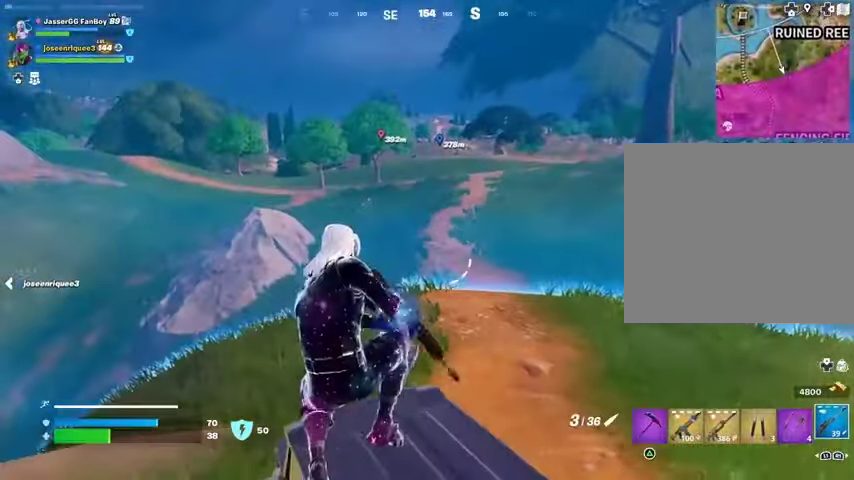
{"buttons": [], "left_stick": "left", "right_stick": "center", "events": [[367, "CROSS", "down"], [367, "left_stick", "down"], [400, "CROSS", "up"], [467, "left_stick", "left"]]}
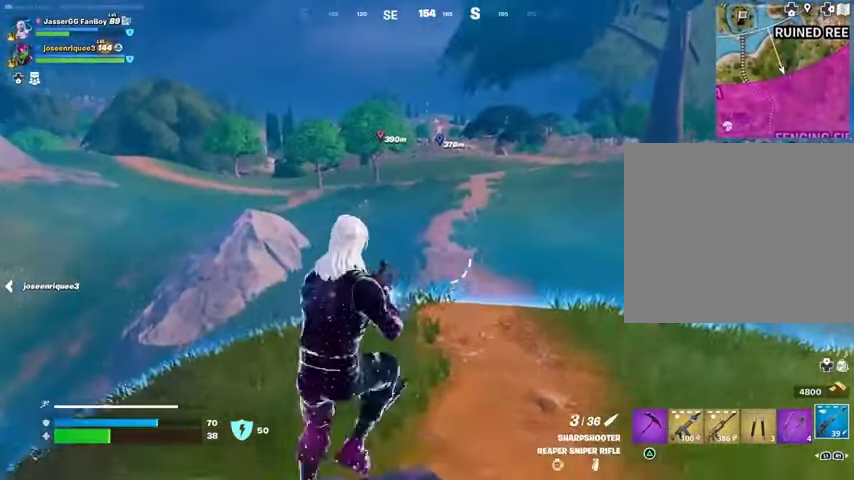
{"buttons": [], "left_stick": "left", "right_stick": "center", "events": []}
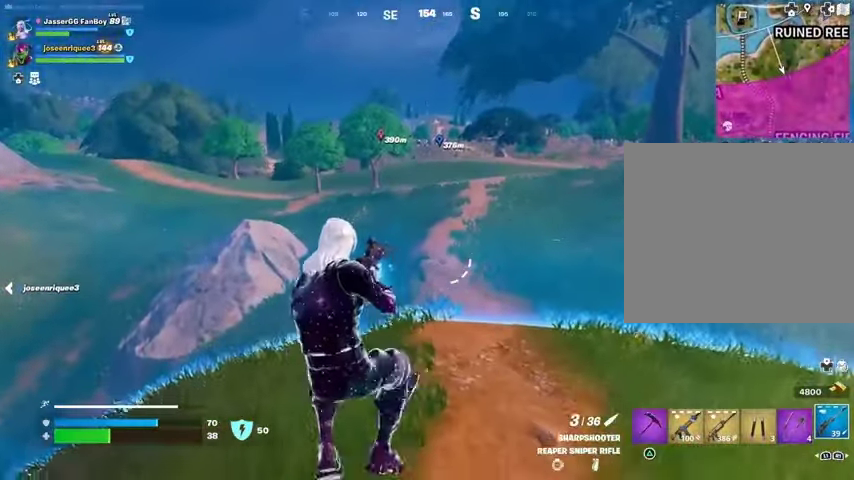
{"buttons": [], "left_stick": "left", "right_stick": "center", "events": [[67, "right_stick", "left"], [100, "left_stick", "right"], [200, "right_stick", "center"], [400, "CROSS", "down"], [433, "left_stick", "left"], [467, "CROSS", "up"]]}
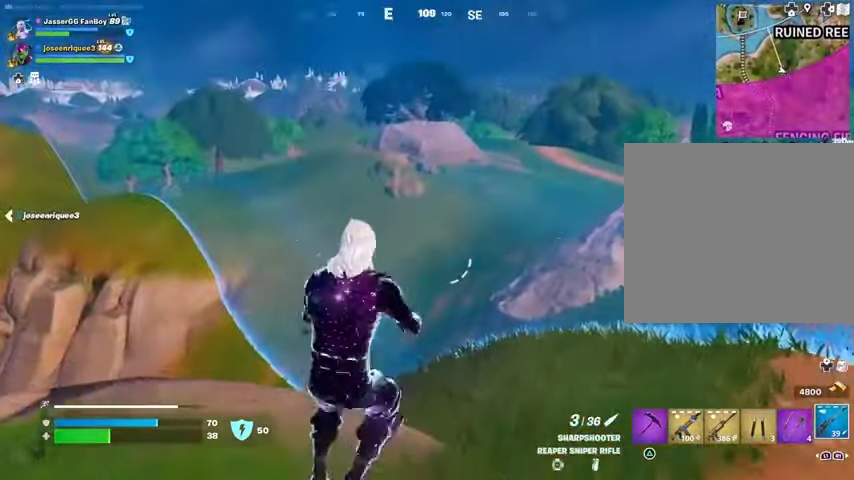
{"buttons": [], "left_stick": "down-right", "right_stick": "center", "events": [[333, "right_stick", "left"], [400, "left_stick", "center"], [467, "left_stick", "down-right"], [467, "right_stick", "center"]]}
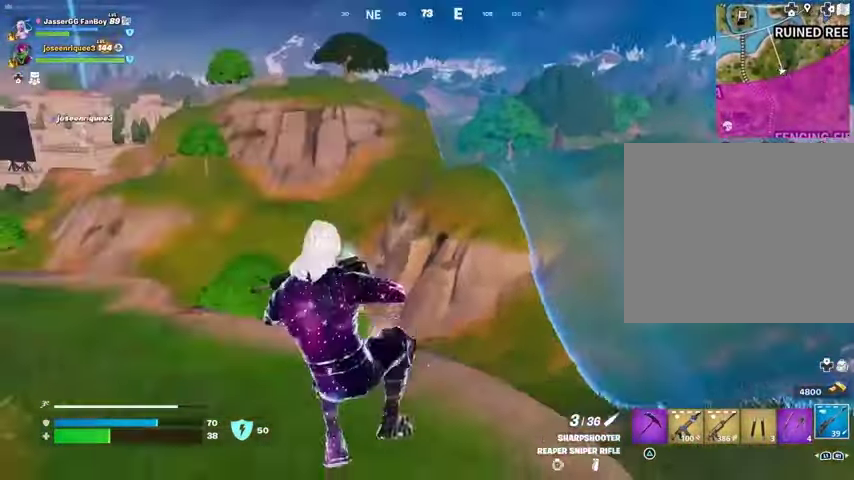
{"buttons": ["CROSS"], "left_stick": "left", "right_stick": "center", "events": [[67, "left_stick", "right"], [233, "right_stick", "left"], [367, "right_stick", "center"], [467, "CROSS", "down"], [500, "left_stick", "left"]]}
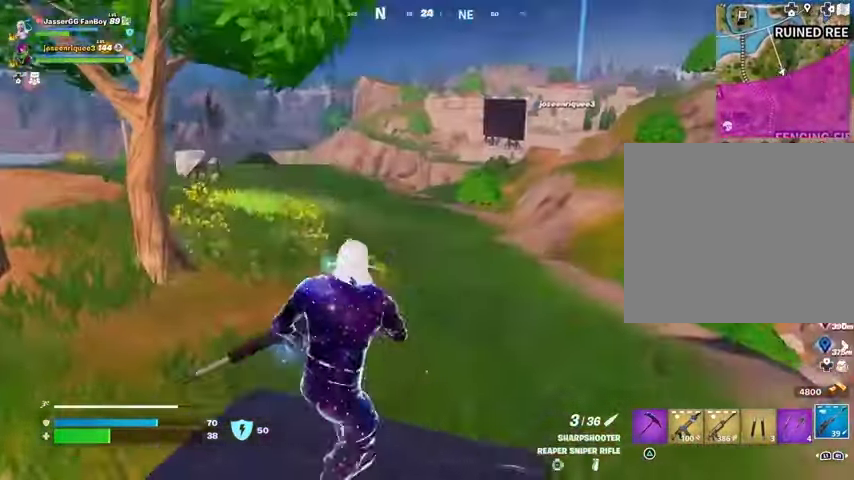
{"buttons": [], "left_stick": "left", "right_stick": "right", "events": [[67, "CROSS", "up"], [367, "right_stick", "right"]]}